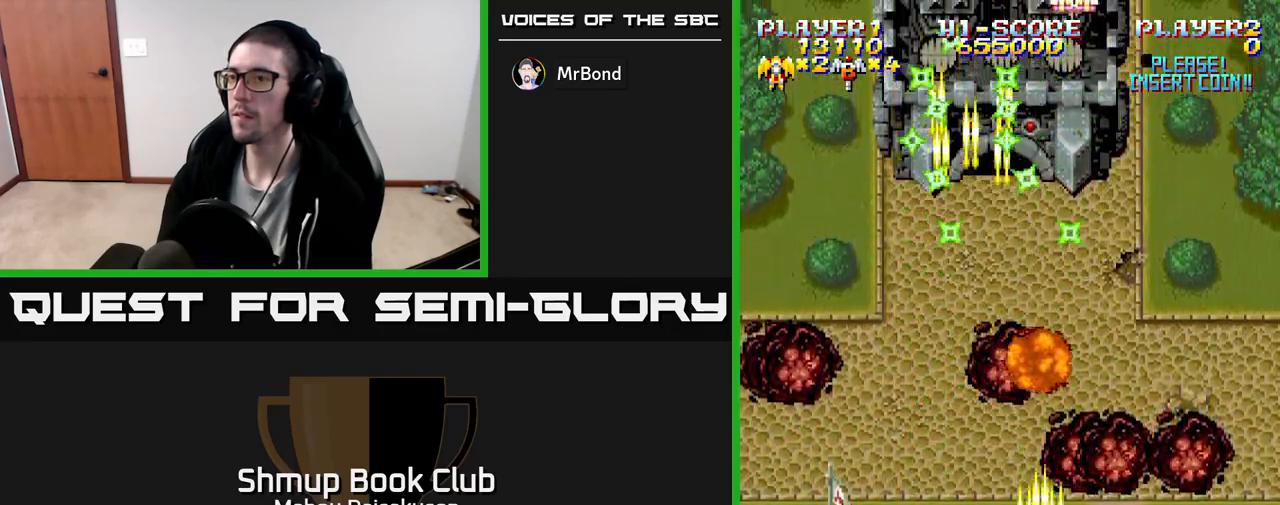
Gameplay with a controller (Xbox layout); each line is a JSON object with the inputs held at the frame after it. "events" lists button and stick changes between this image and that frame as [ms after this image, input, new state], when the widget could be followed in between. Not read: left_stick right_stick.
{"buttons": ["A", "DPAD_UP", "DPAD_LEFT"], "events": [[117, "DPAD_UP", "down"], [183, "DPAD_LEFT", "up"], [250, "DPAD_RIGHT", "down"], [417, "DPAD_RIGHT", "up"], [500, "DPAD_LEFT", "down"]]}
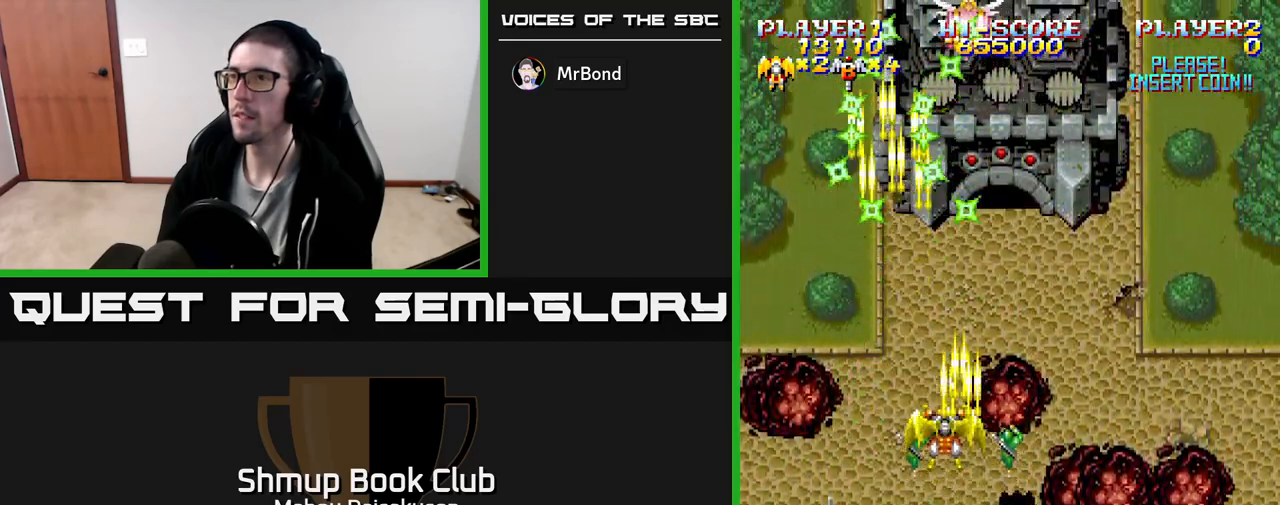
{"buttons": ["A"], "events": [[133, "DPAD_LEFT", "up"], [133, "DPAD_UP", "up"], [167, "DPAD_RIGHT", "down"], [367, "DPAD_RIGHT", "up"], [367, "DPAD_UP", "down"], [433, "DPAD_LEFT", "down"], [483, "DPAD_UP", "up"], [500, "DPAD_LEFT", "up"]]}
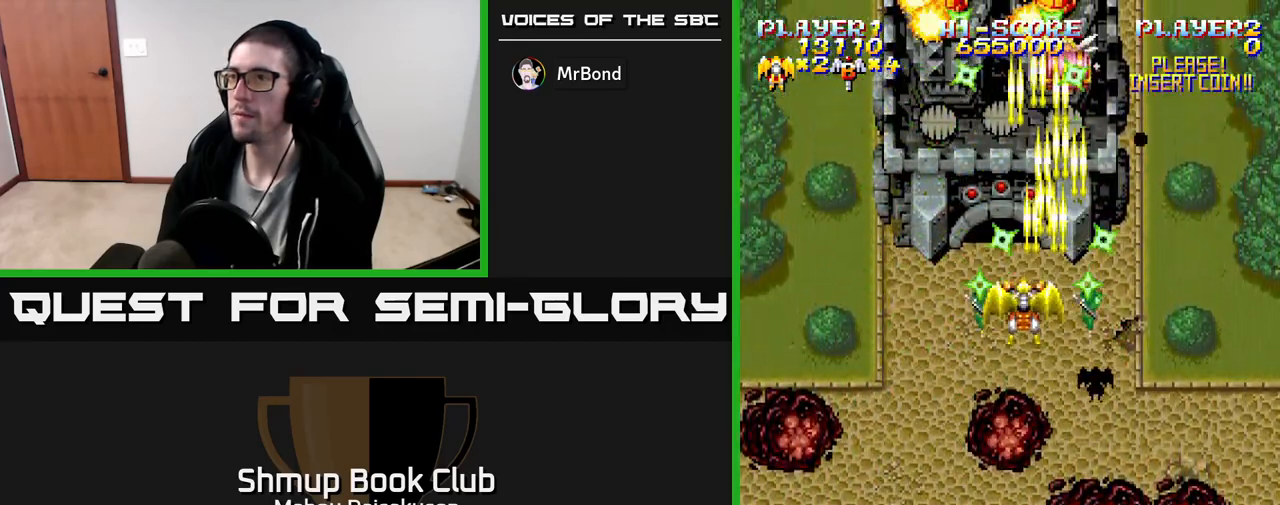
{"buttons": ["A"], "events": [[400, "DPAD_LEFT", "down"], [433, "DPAD_LEFT", "up"]]}
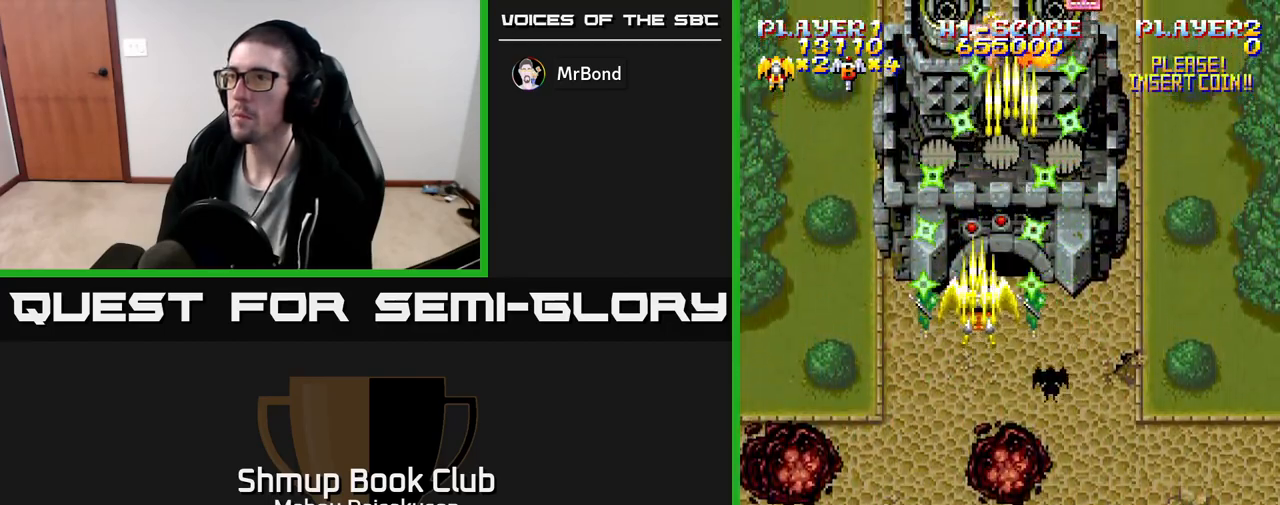
{"buttons": ["A"], "events": [[433, "DPAD_RIGHT", "down"], [450, "DPAD_RIGHT", "up"]]}
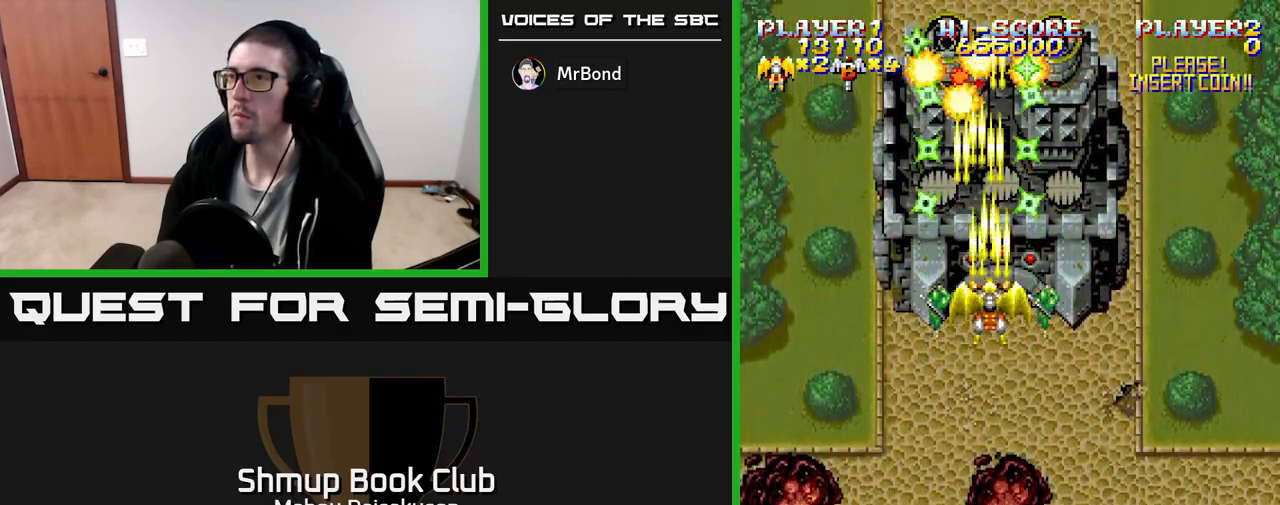
{"buttons": ["A"], "events": []}
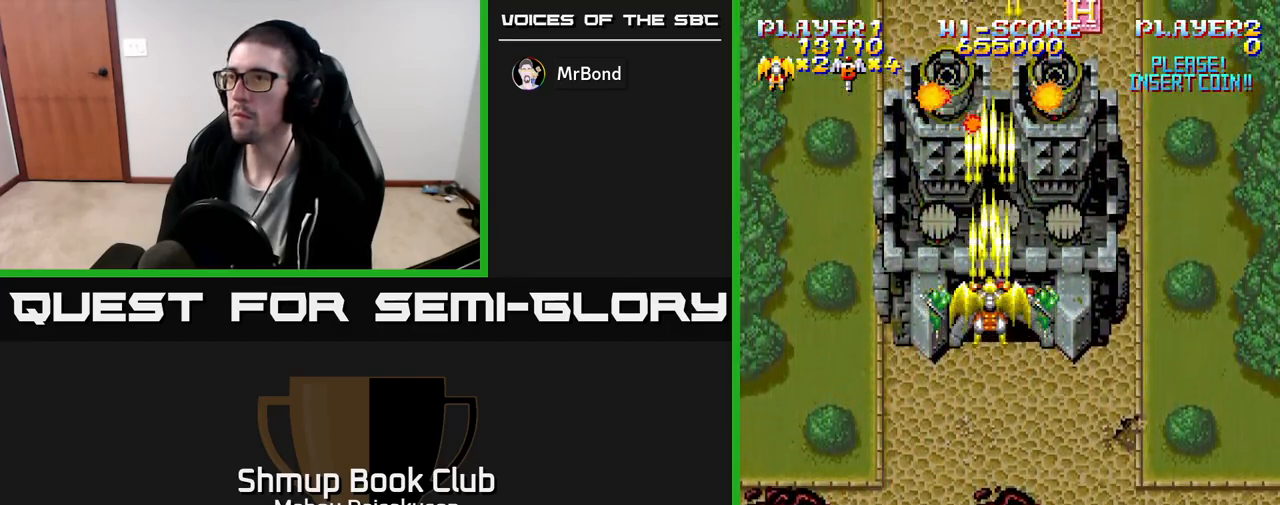
{"buttons": ["A"], "events": [[350, "DPAD_UP", "down"], [417, "DPAD_LEFT", "down"], [483, "DPAD_LEFT", "up"], [483, "DPAD_UP", "up"]]}
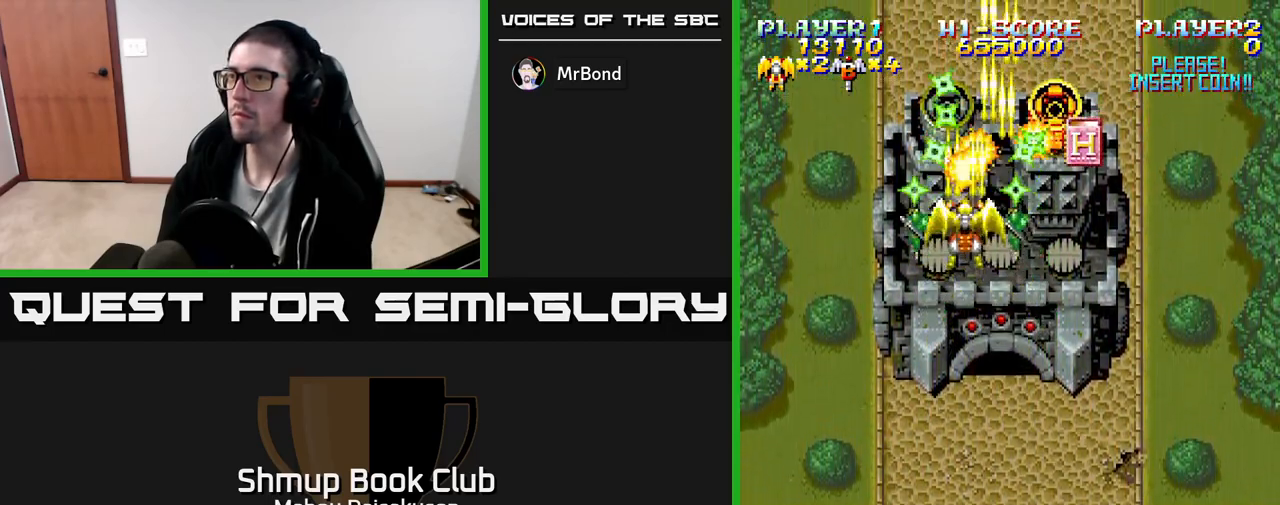
{"buttons": ["A"], "events": []}
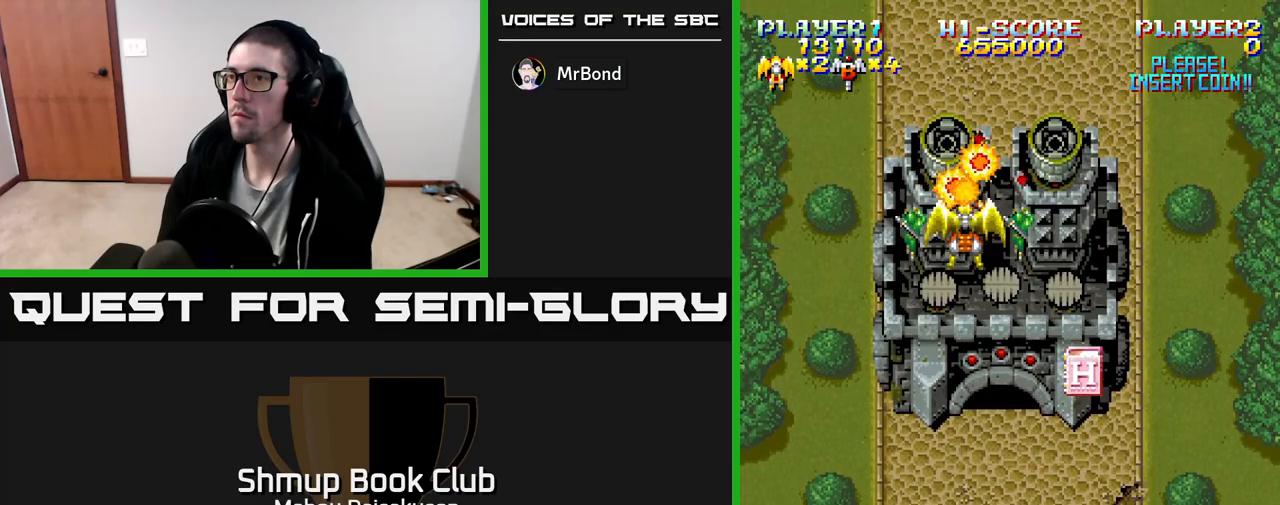
{"buttons": ["A"], "events": [[200, "DPAD_DOWN", "down"], [250, "DPAD_DOWN", "up"]]}
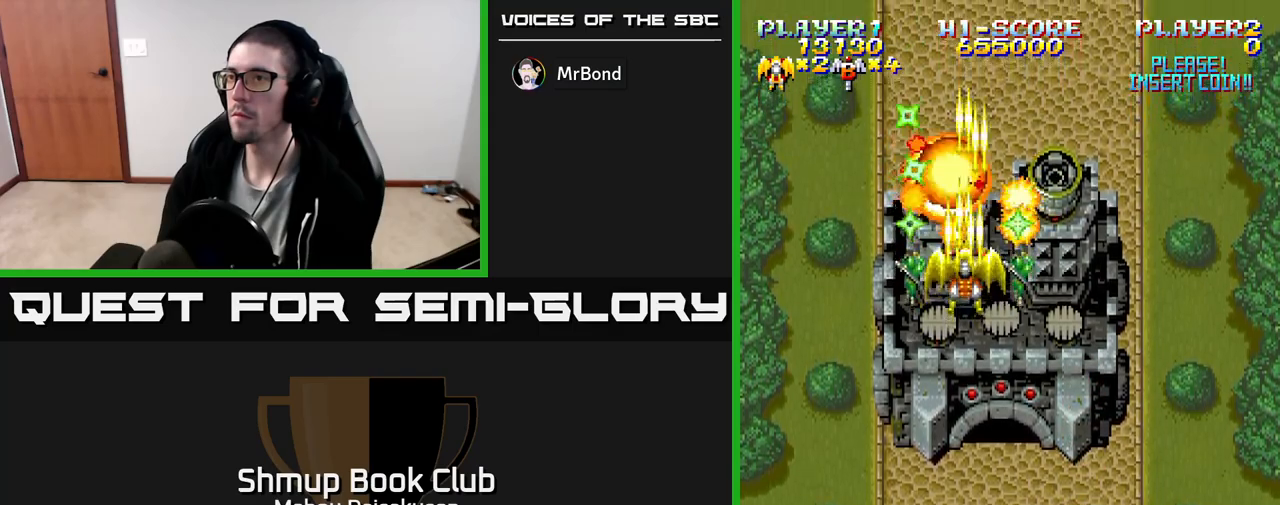
{"buttons": ["A"], "events": [[283, "DPAD_RIGHT", "down"], [400, "DPAD_RIGHT", "up"]]}
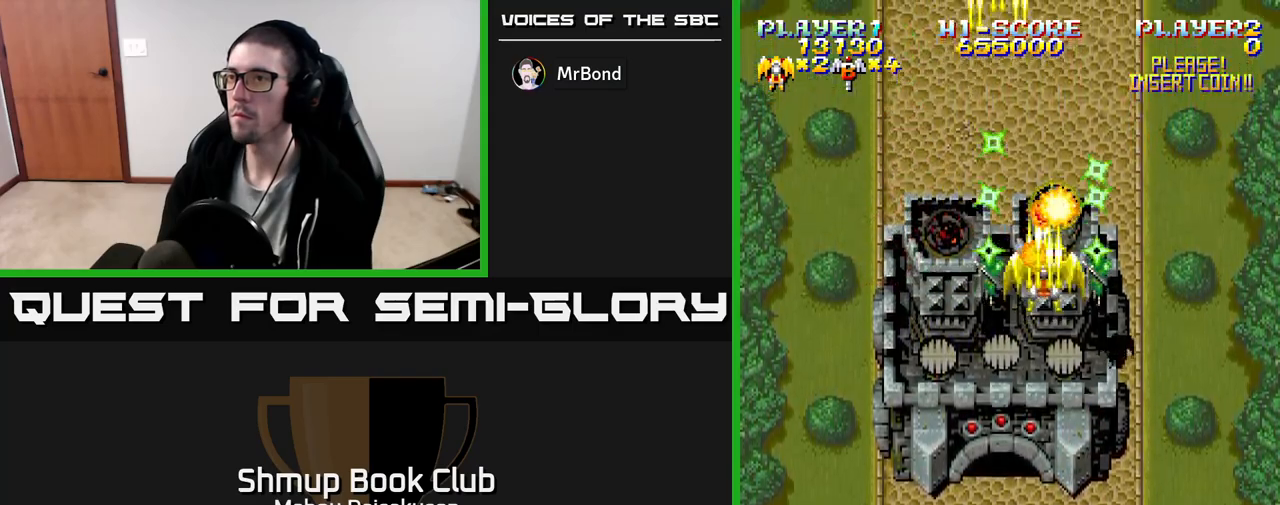
{"buttons": ["A"], "events": [[33, "DPAD_LEFT", "down"], [67, "DPAD_LEFT", "up"], [367, "DPAD_DOWN", "down"], [433, "DPAD_DOWN", "up"]]}
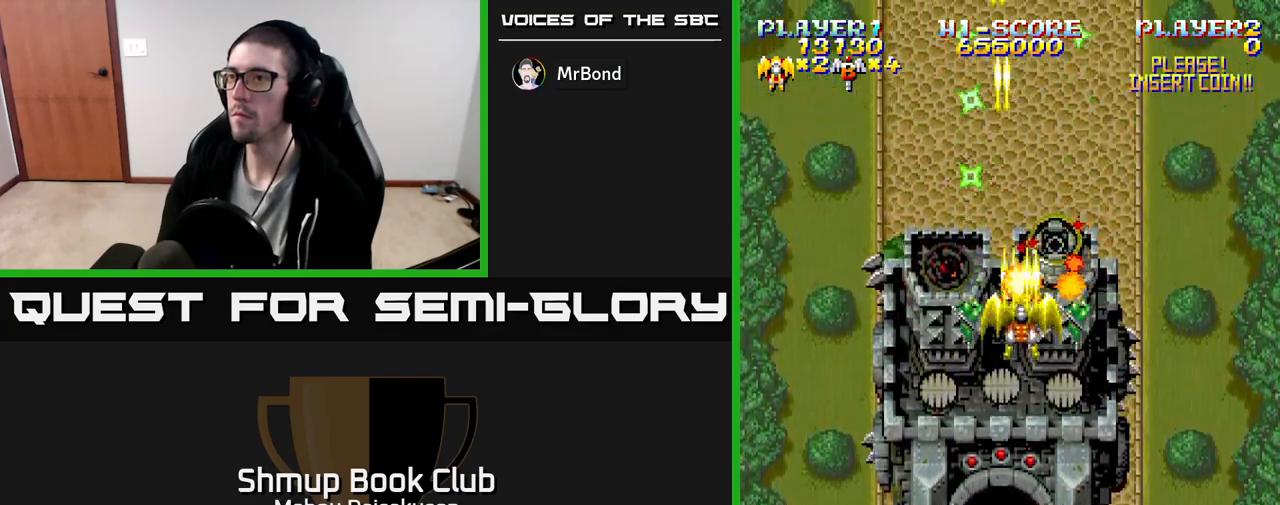
{"buttons": ["A"], "events": [[283, "DPAD_RIGHT", "down"], [317, "DPAD_RIGHT", "up"]]}
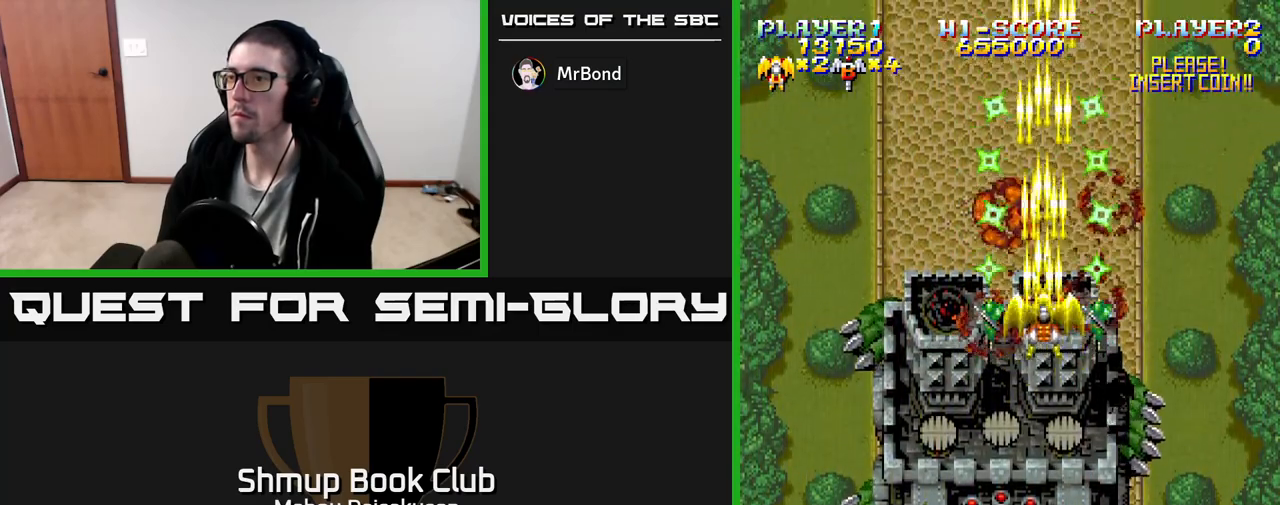
{"buttons": ["A", "DPAD_DOWN", "DPAD_LEFT"], "events": [[67, "DPAD_DOWN", "down"], [450, "DPAD_LEFT", "down"]]}
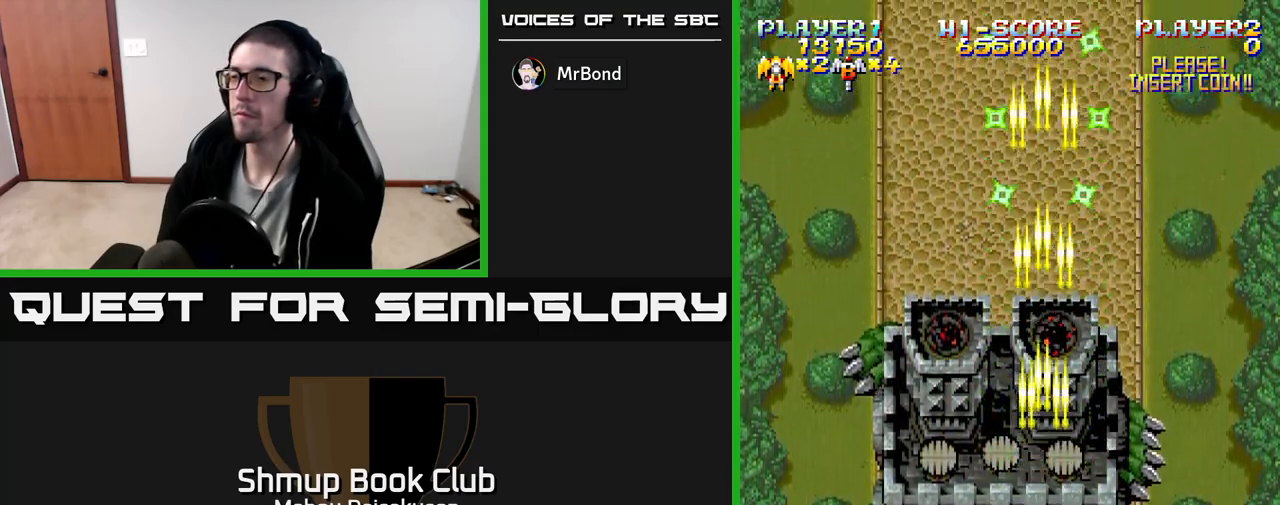
{"buttons": ["A"], "events": [[67, "DPAD_LEFT", "up"], [117, "DPAD_RIGHT", "down"], [150, "DPAD_RIGHT", "up"], [167, "DPAD_DOWN", "up"]]}
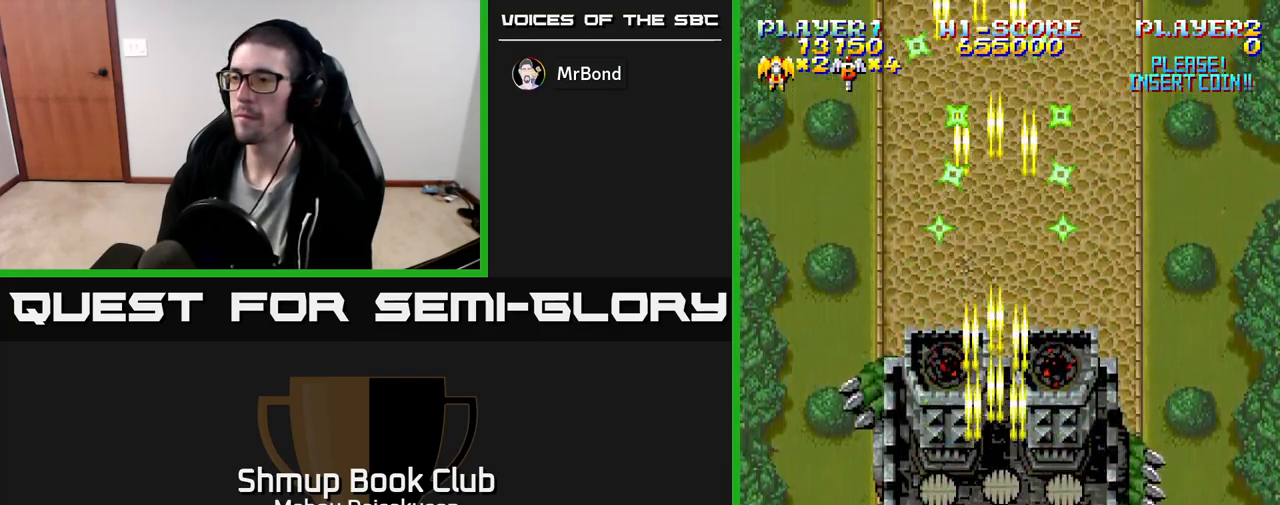
{"buttons": ["A"], "events": []}
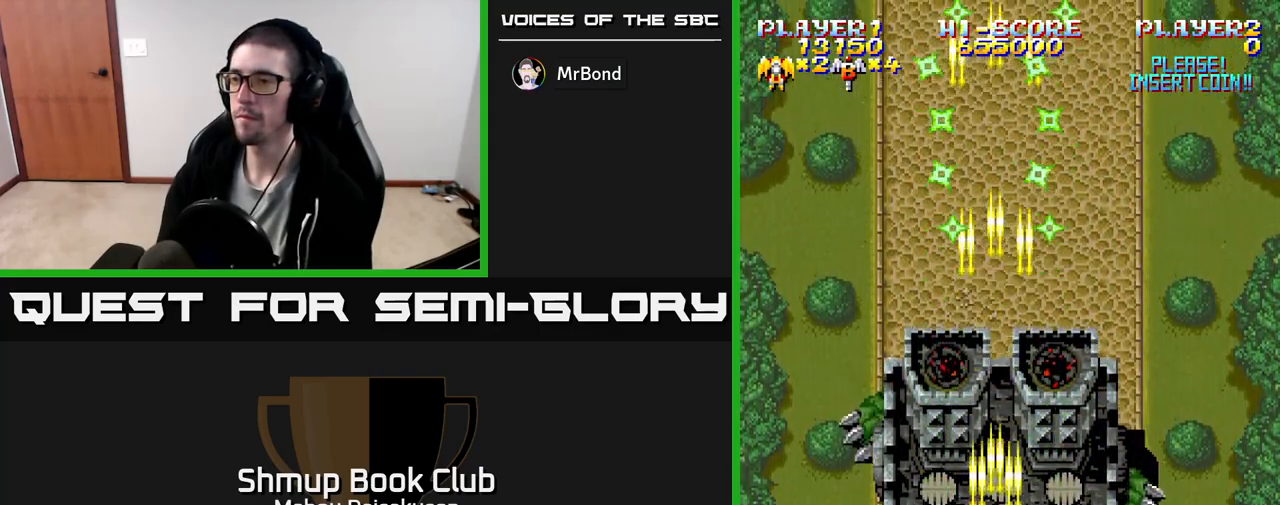
{"buttons": ["A"], "events": [[283, "DPAD_UP", "down"], [367, "DPAD_UP", "up"]]}
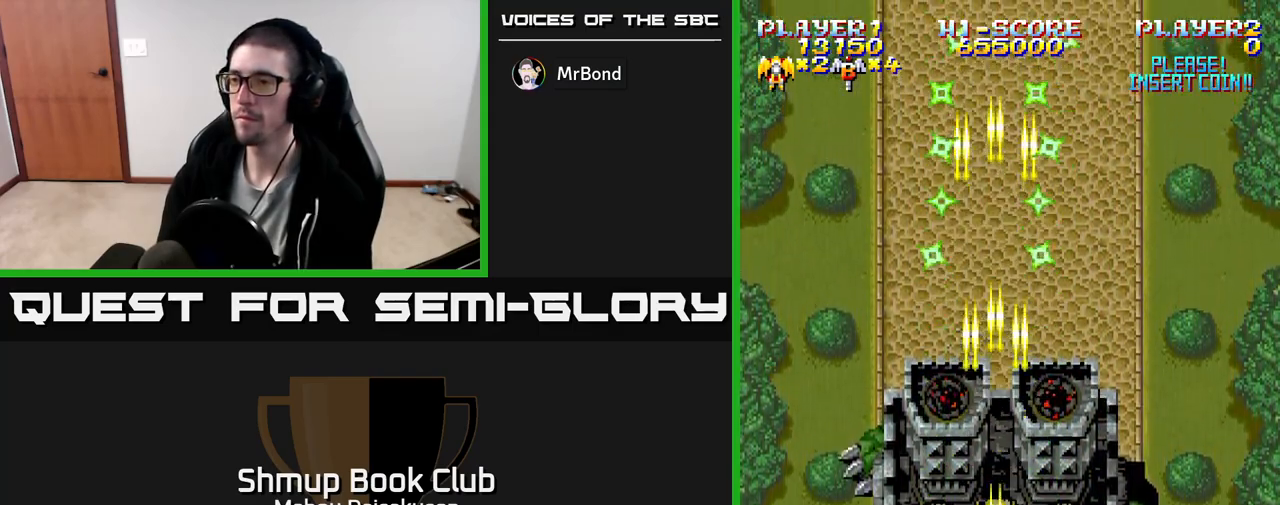
{"buttons": ["A"], "events": []}
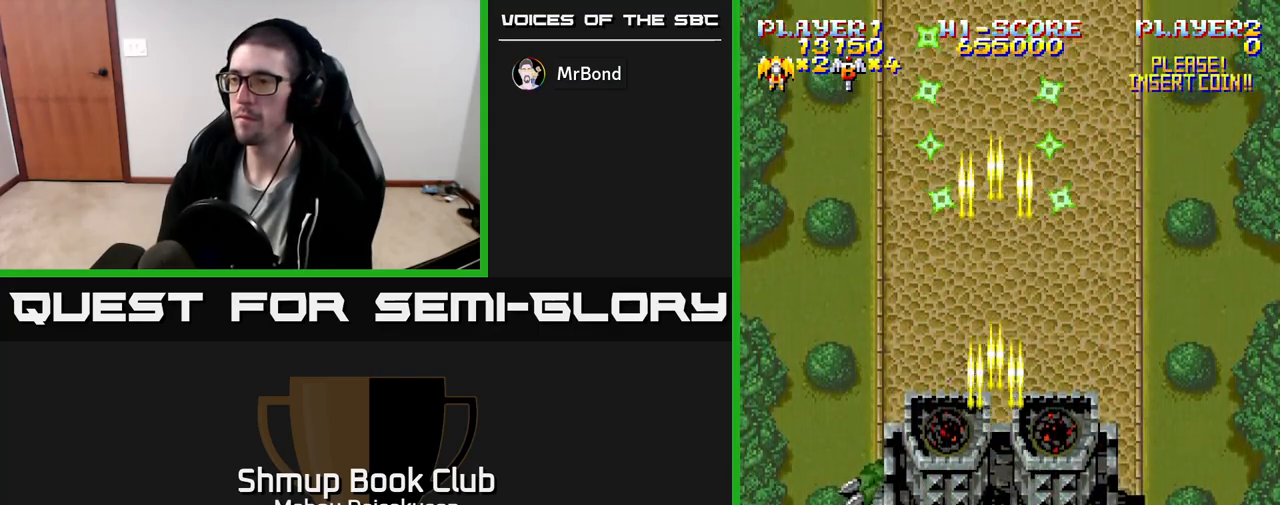
{"buttons": ["A"], "events": []}
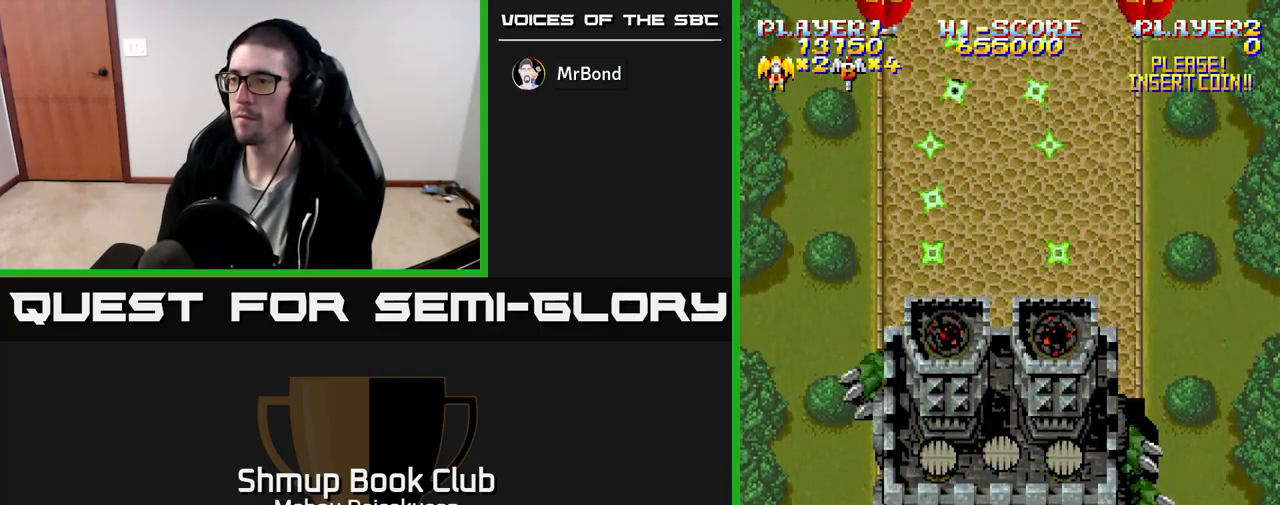
{"buttons": ["A"], "events": [[50, "DPAD_UP", "down"], [167, "DPAD_UP", "up"]]}
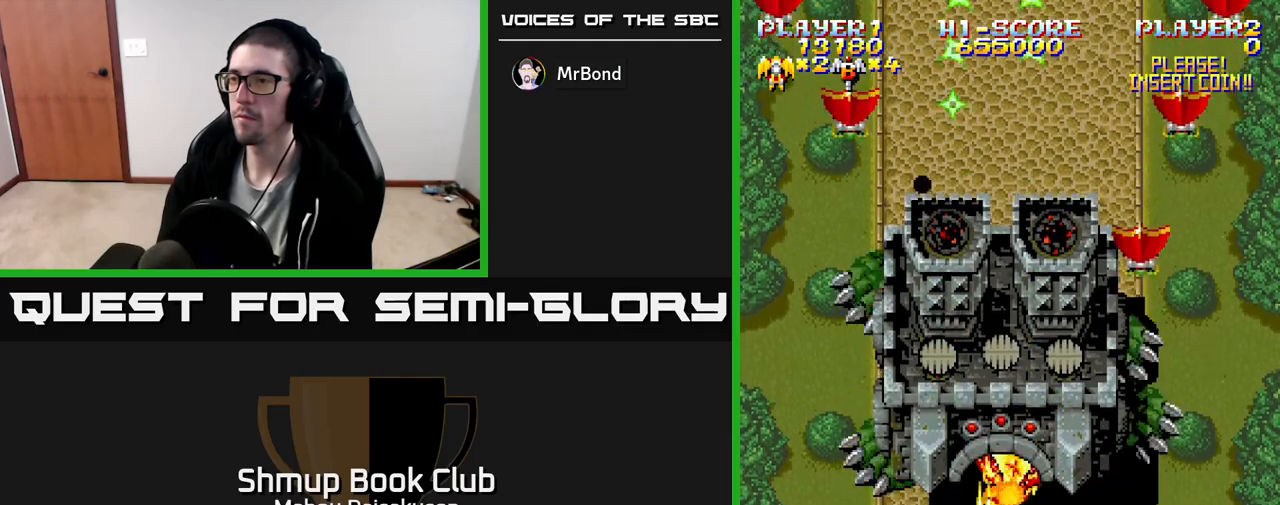
{"buttons": ["A", "DPAD_DOWN"], "events": [[50, "DPAD_RIGHT", "down"], [367, "DPAD_DOWN", "down"], [483, "DPAD_RIGHT", "up"]]}
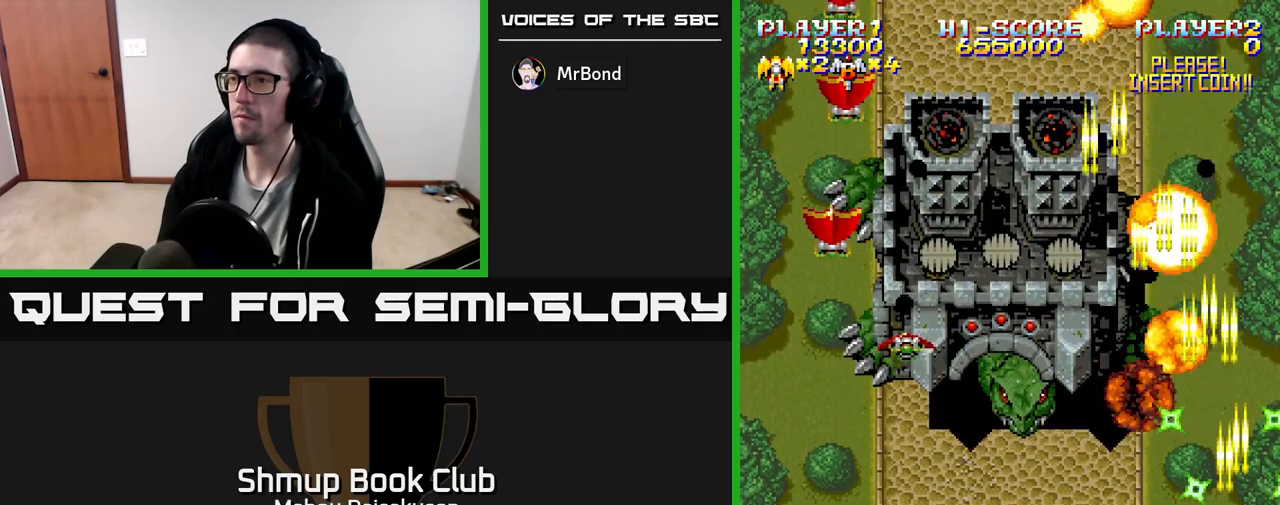
{"buttons": ["A", "DPAD_LEFT"], "events": [[33, "DPAD_LEFT", "down"], [67, "DPAD_DOWN", "up"]]}
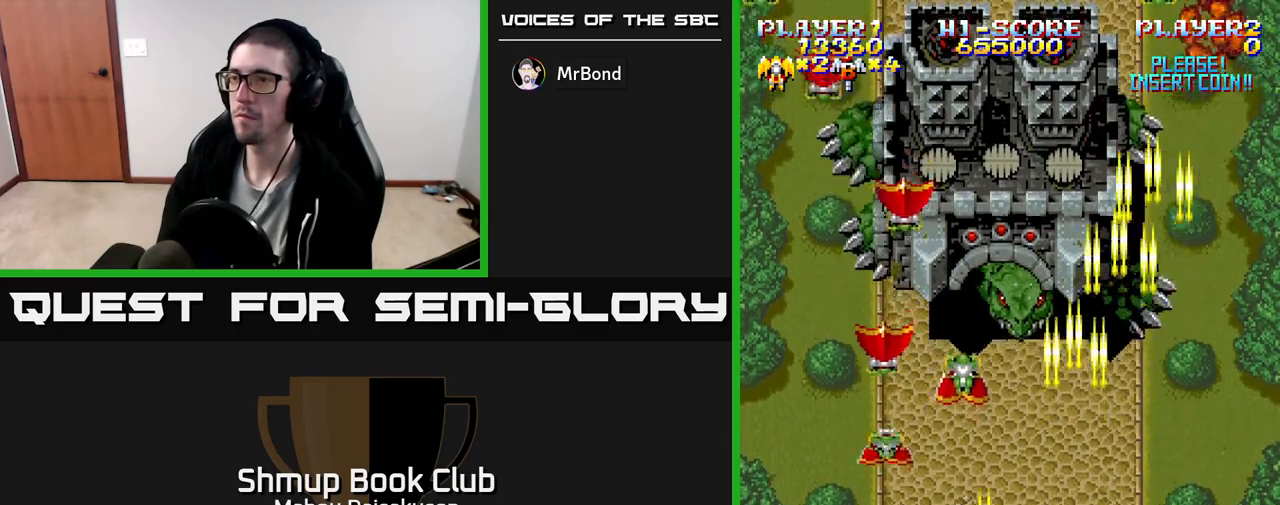
{"buttons": ["A", "DPAD_UP"], "events": [[50, "DPAD_UP", "down"], [233, "DPAD_UP", "up"], [333, "DPAD_UP", "down"], [467, "DPAD_LEFT", "up"]]}
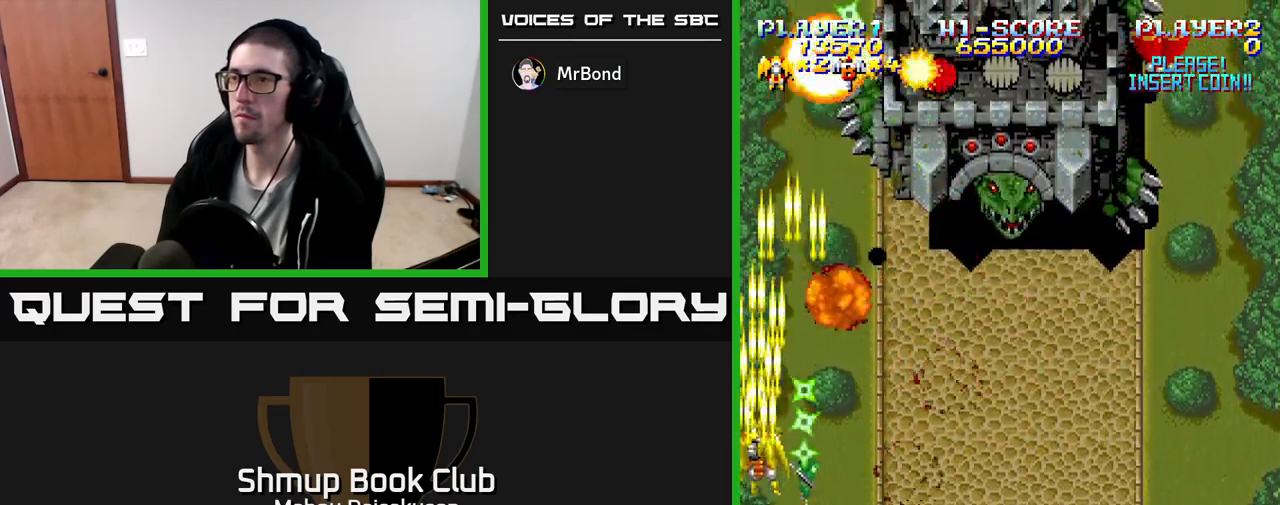
{"buttons": ["A", "DPAD_RIGHT"], "events": [[33, "DPAD_RIGHT", "down"], [50, "DPAD_UP", "up"]]}
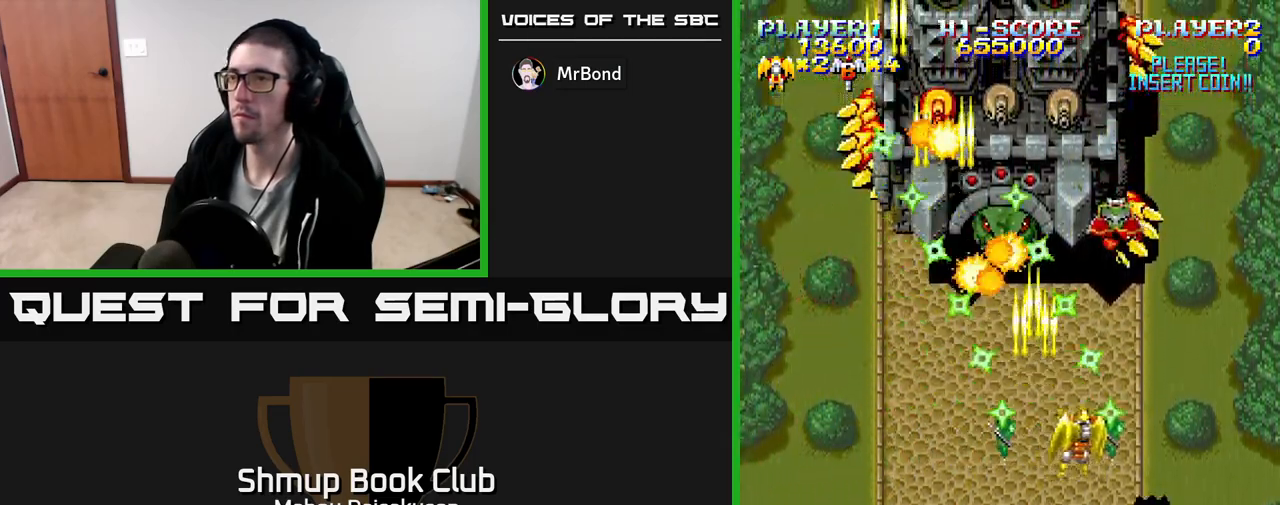
{"buttons": ["A", "DPAD_UP", "DPAD_LEFT"], "events": [[217, "DPAD_DOWN", "down"], [233, "DPAD_RIGHT", "up"], [267, "DPAD_LEFT", "down"], [317, "DPAD_DOWN", "up"], [500, "DPAD_UP", "down"]]}
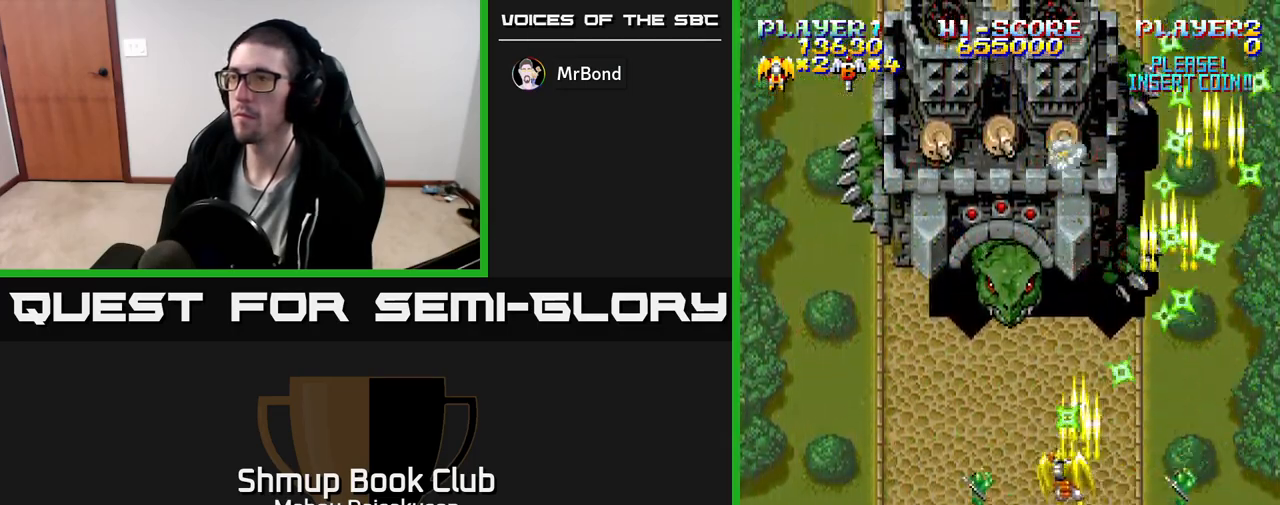
{"buttons": ["A", "DPAD_DOWN"], "events": [[50, "DPAD_LEFT", "up"], [83, "DPAD_RIGHT", "down"], [83, "DPAD_UP", "up"], [150, "DPAD_RIGHT", "up"], [467, "DPAD_DOWN", "down"]]}
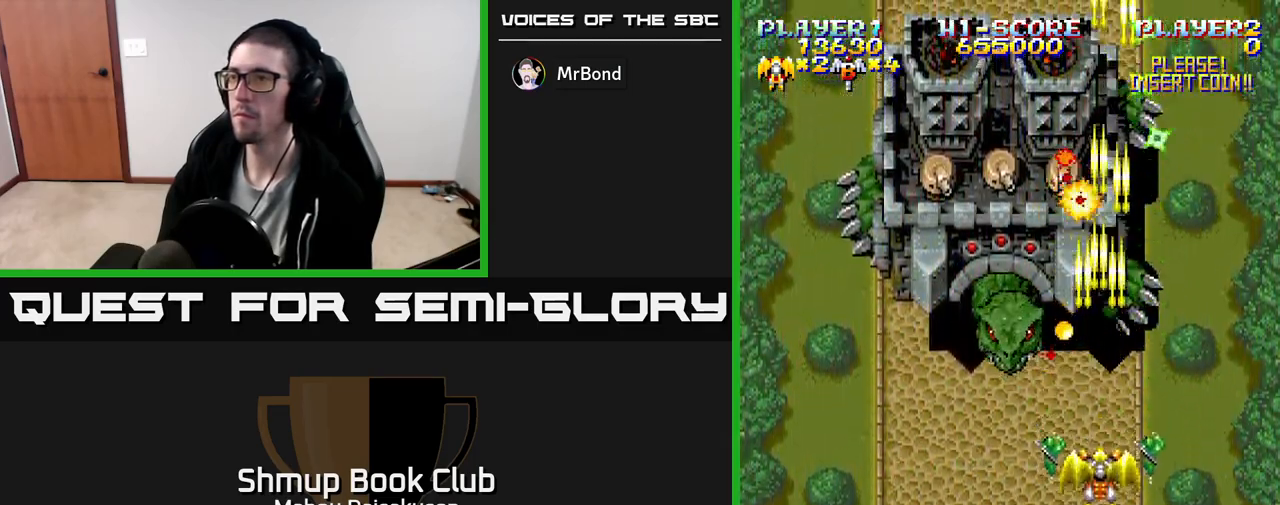
{"buttons": ["A", "DPAD_UP", "DPAD_RIGHT"], "events": [[317, "DPAD_DOWN", "up"], [400, "DPAD_RIGHT", "down"], [400, "DPAD_UP", "down"]]}
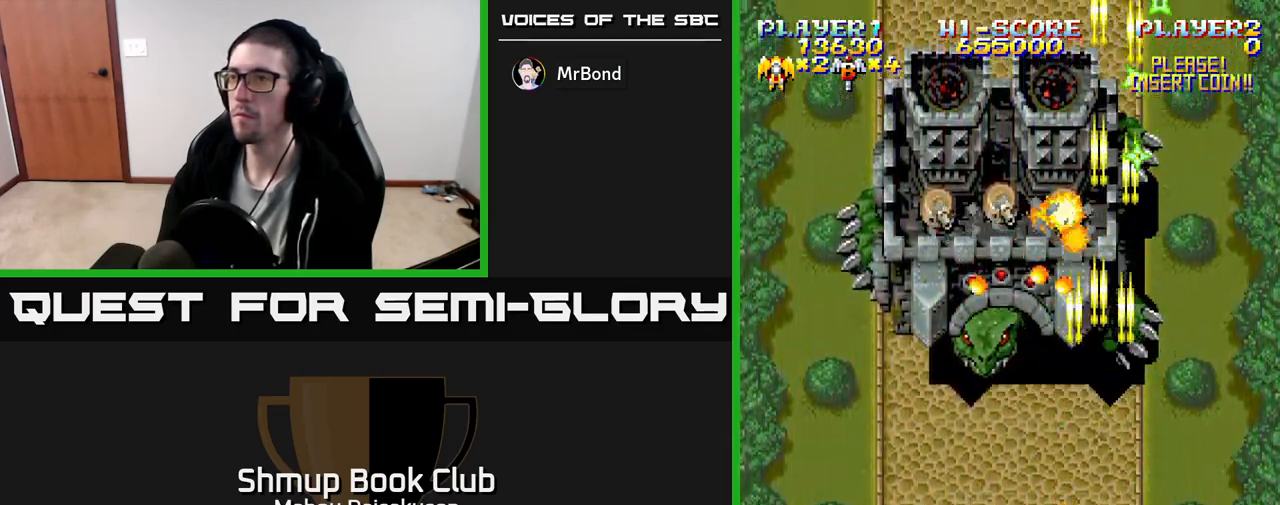
{"buttons": ["A", "DPAD_LEFT"], "events": [[33, "DPAD_RIGHT", "up"], [117, "DPAD_LEFT", "down"], [167, "DPAD_UP", "up"], [317, "DPAD_DOWN", "down"], [350, "DPAD_LEFT", "up"], [467, "DPAD_DOWN", "up"], [467, "DPAD_LEFT", "down"]]}
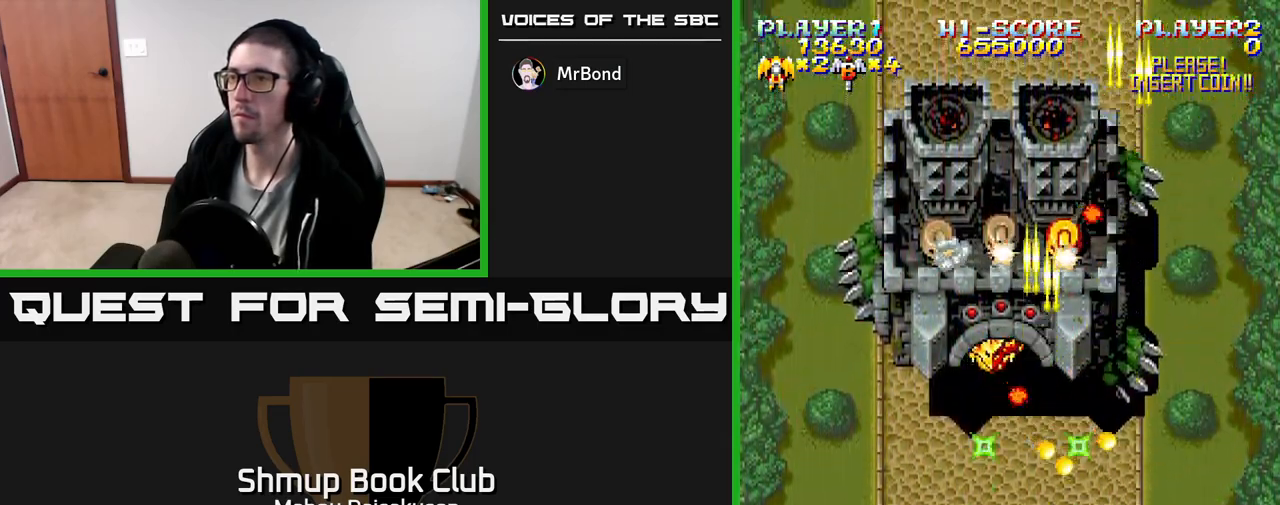
{"buttons": ["A"], "events": [[67, "DPAD_UP", "down"], [117, "DPAD_LEFT", "up"], [233, "DPAD_UP", "up"]]}
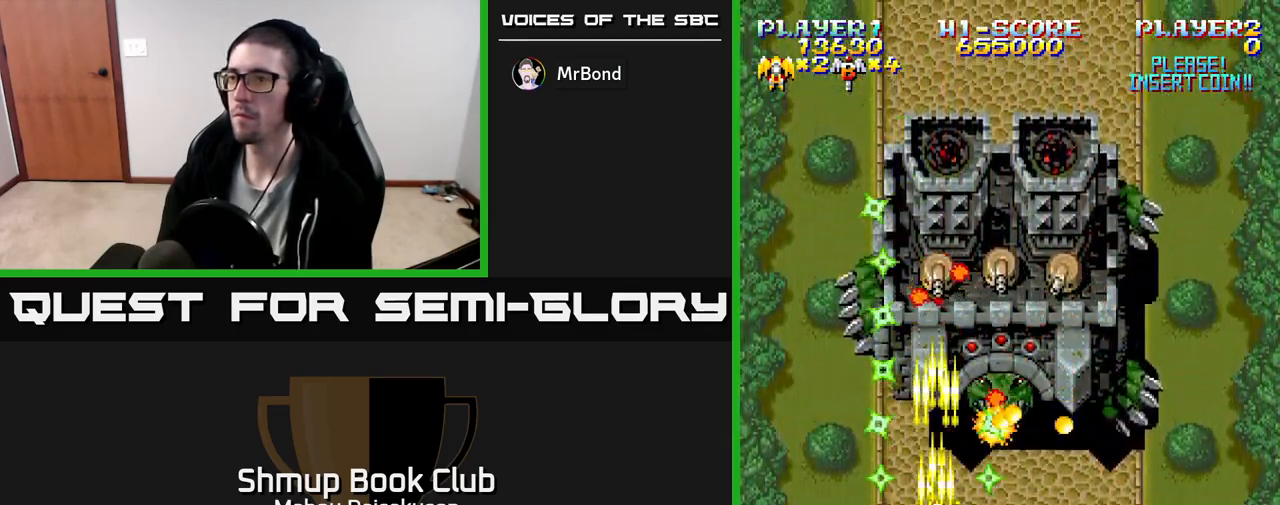
{"buttons": ["A"], "events": []}
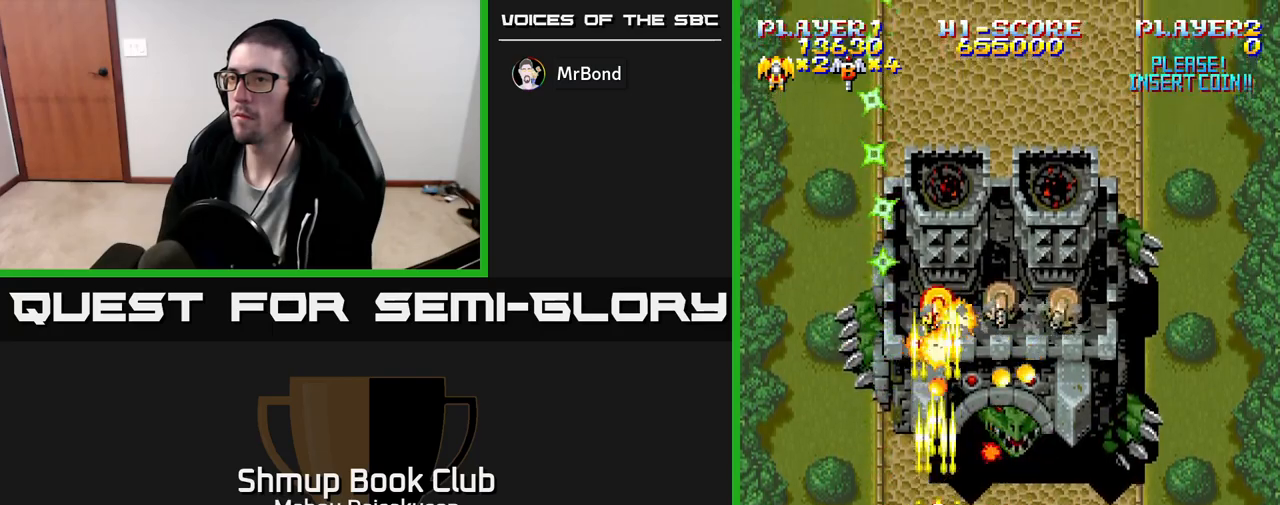
{"buttons": ["A", "DPAD_RIGHT"], "events": [[133, "DPAD_DOWN", "down"], [383, "DPAD_RIGHT", "down"], [400, "DPAD_DOWN", "up"]]}